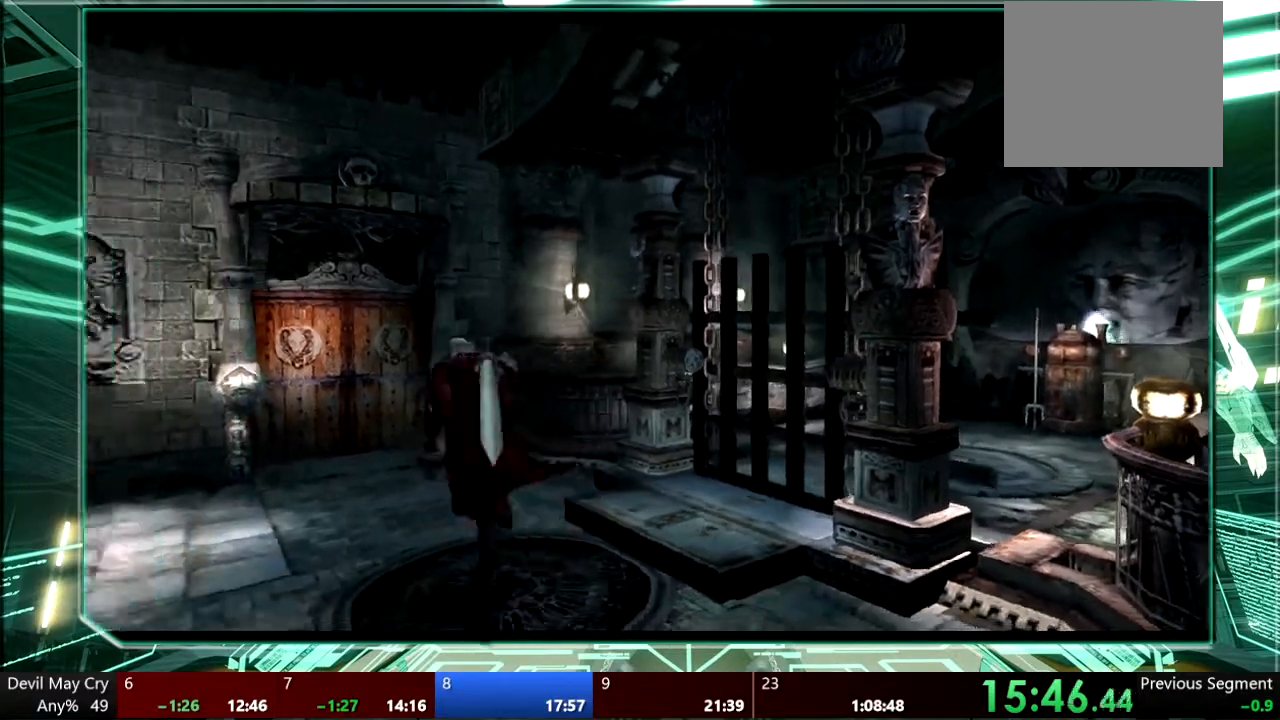
Gameplay with a controller (PlayStation layout); each line is a JSON object with the inputs held at the frame after it (dt_ms = milliseconds from this image to that frame). "events" lists button and stick changes between this image and that frame as [ms after this image, input, new state], when the widget could be followed in between. Not read: L3 R1 R3.
{"dt_ms": 500, "buttons": [], "left_stick": "up-left", "right_stick": "center", "events": []}
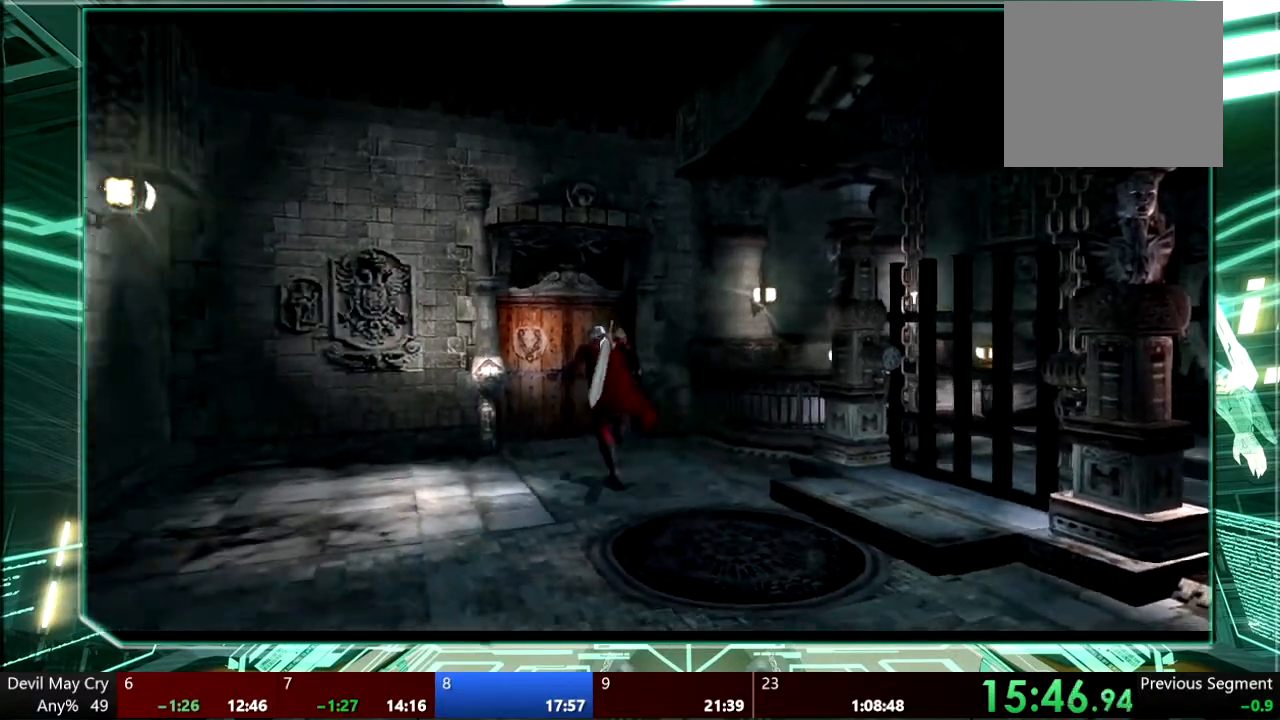
{"dt_ms": 1000, "buttons": [], "left_stick": "center", "right_stick": "center"}
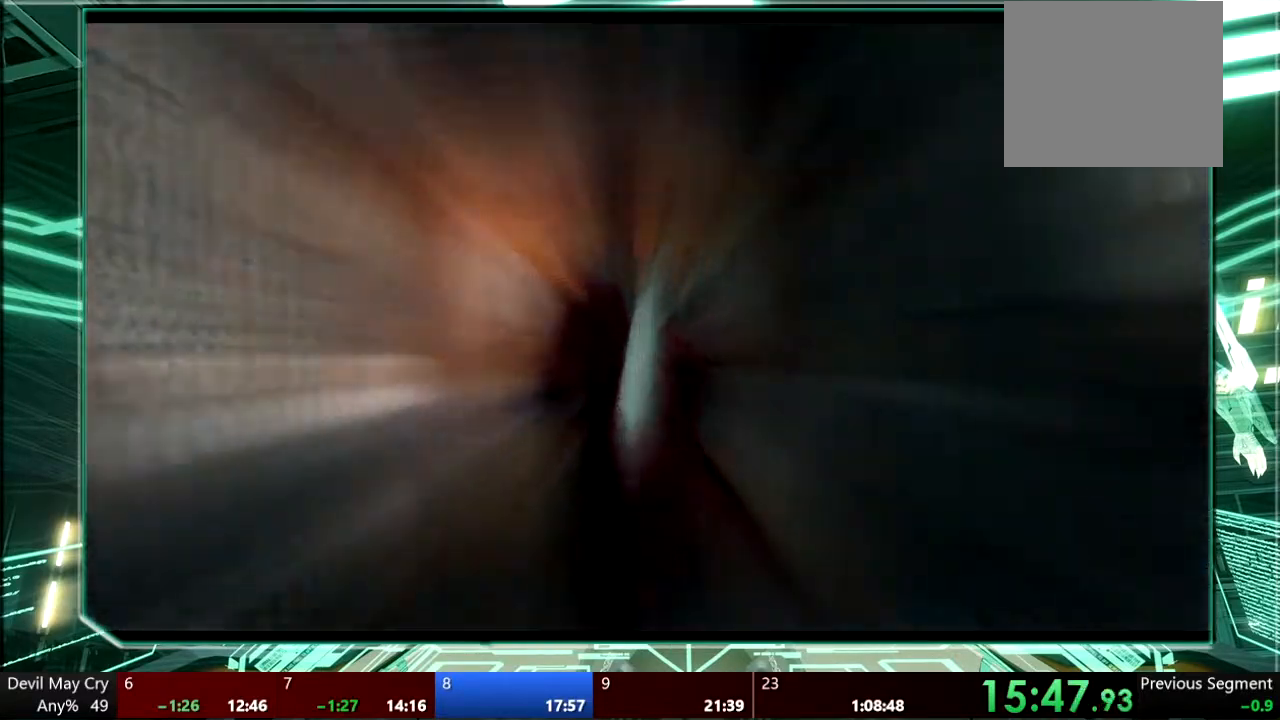
{"dt_ms": 500, "buttons": [], "left_stick": "center", "right_stick": "center", "events": [[33, "CROSS", "down"], [100, "CIRCLE", "down"], [133, "CROSS", "up"], [233, "CIRCLE", "up"]]}
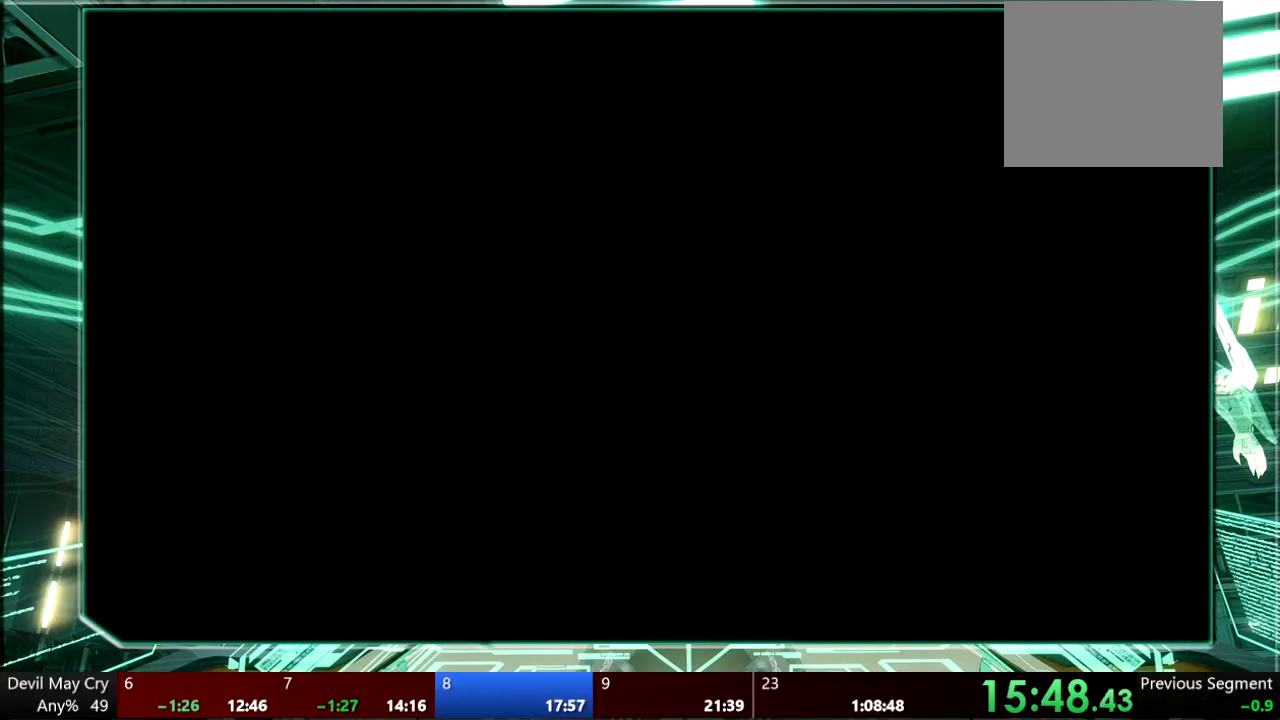
{"dt_ms": 500, "buttons": [], "left_stick": "center", "right_stick": "center", "events": []}
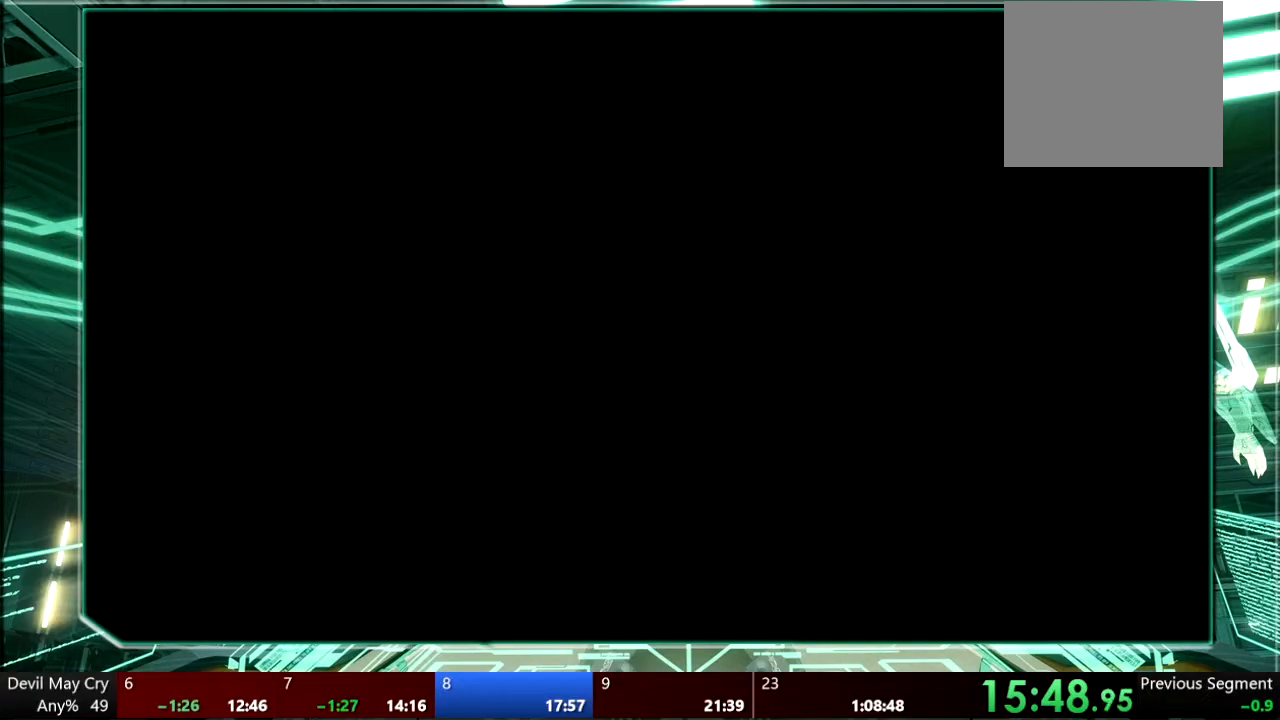
{"dt_ms": 500, "buttons": [], "left_stick": "center", "right_stick": "center", "events": []}
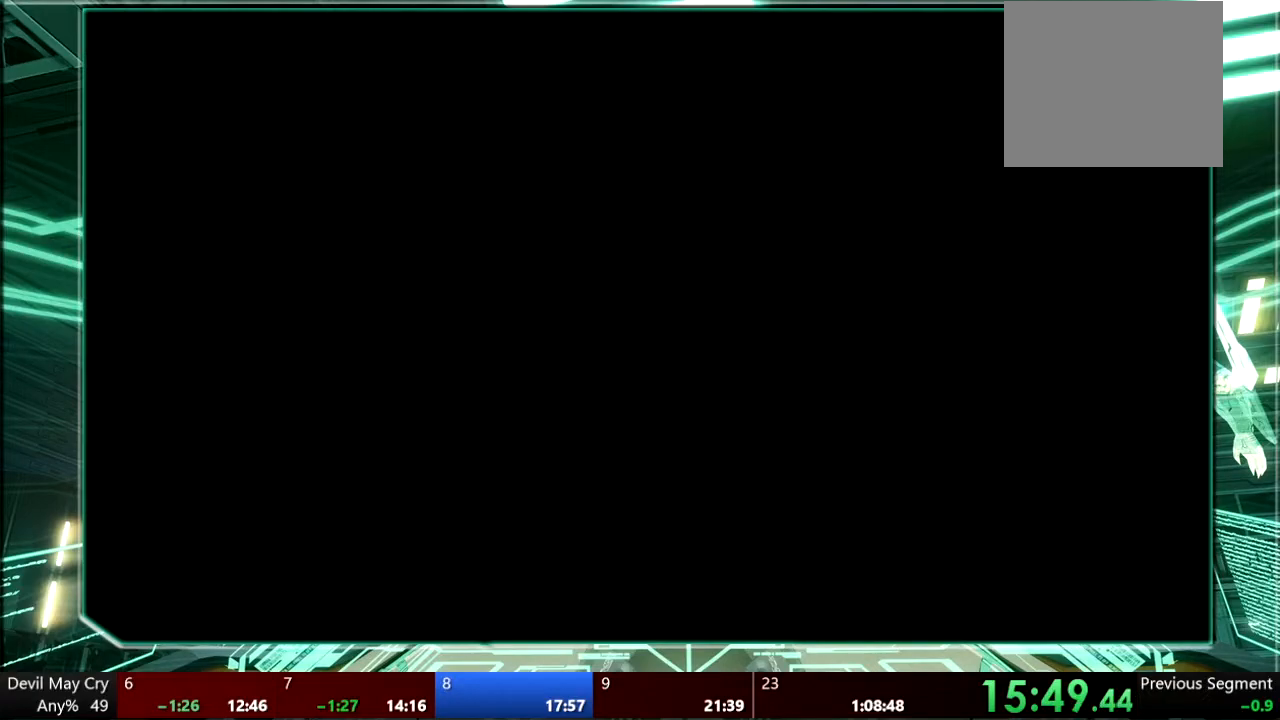
{"dt_ms": 500, "buttons": [], "left_stick": "up-right", "right_stick": "center", "events": [[367, "left_stick", "right"], [433, "left_stick", "up-right"]]}
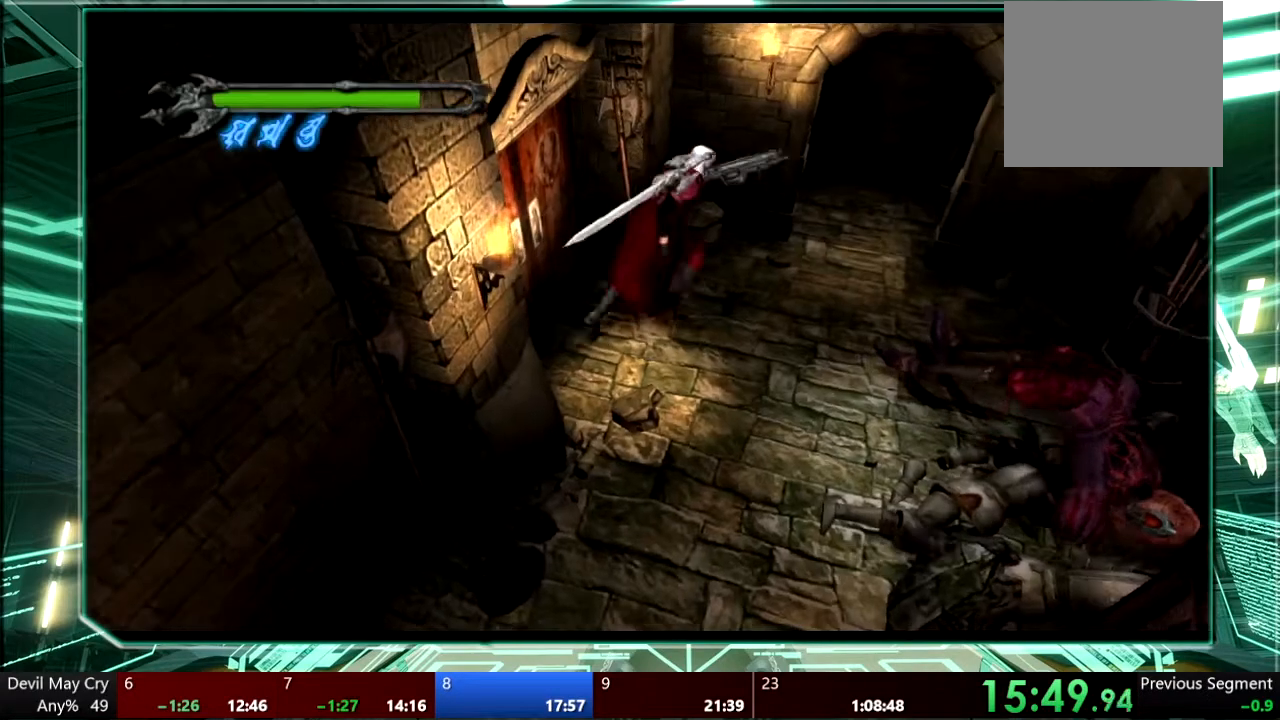
{"dt_ms": 500, "buttons": [], "left_stick": "up-right", "right_stick": "center", "events": []}
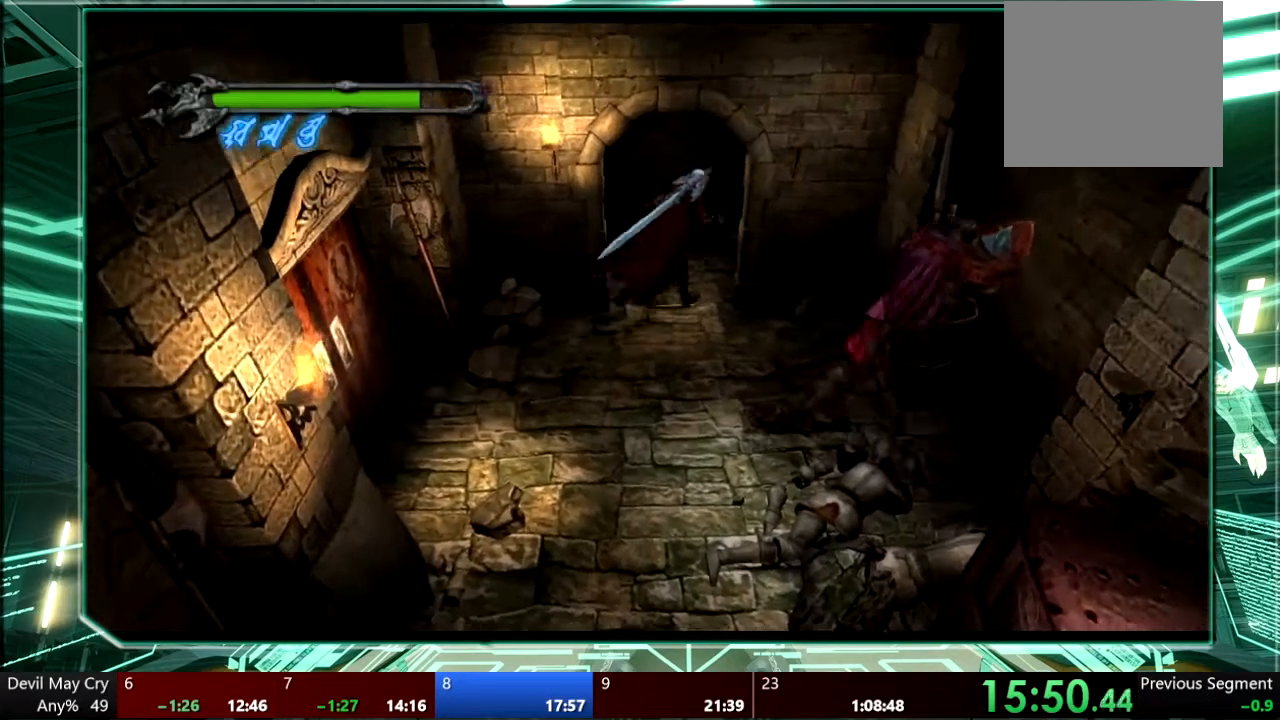
{"dt_ms": 500, "buttons": [], "left_stick": "down", "right_stick": "center", "events": [[467, "left_stick", "down"]]}
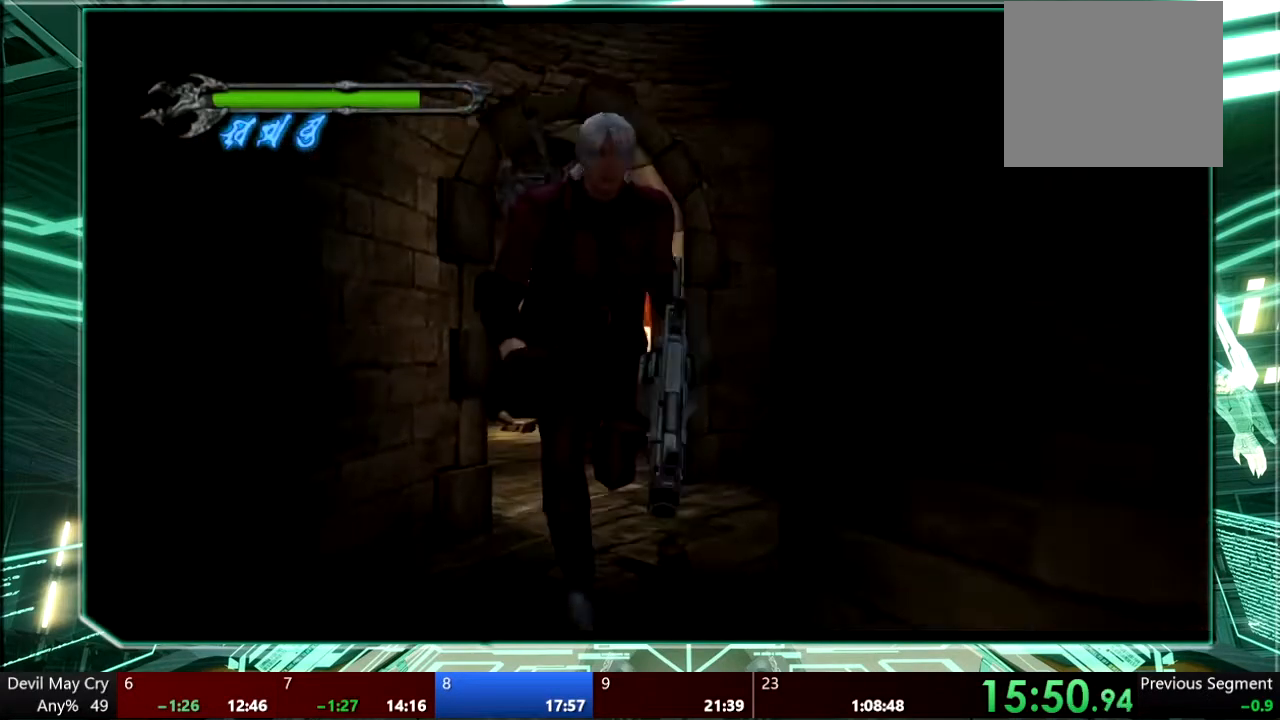
{"dt_ms": 500, "buttons": [], "left_stick": "down", "right_stick": "center", "events": []}
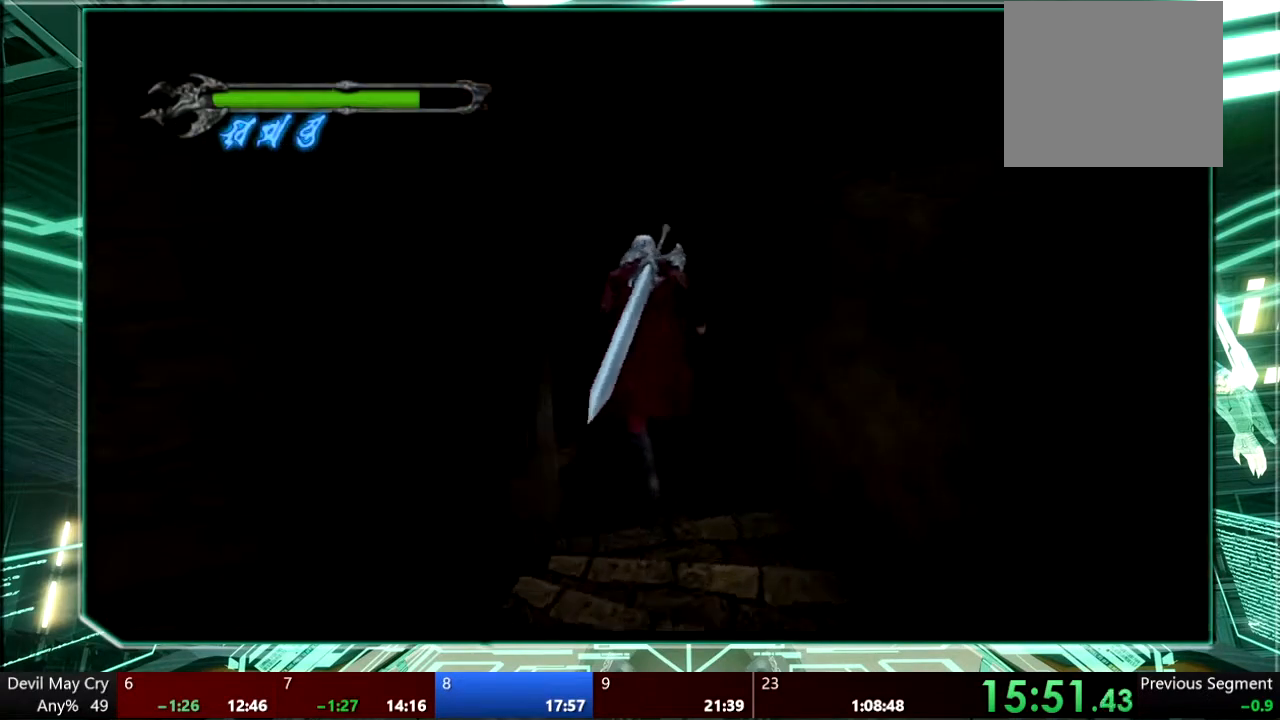
{"dt_ms": 500, "buttons": [], "left_stick": "up-left", "right_stick": "center", "events": [[167, "left_stick", "up-left"]]}
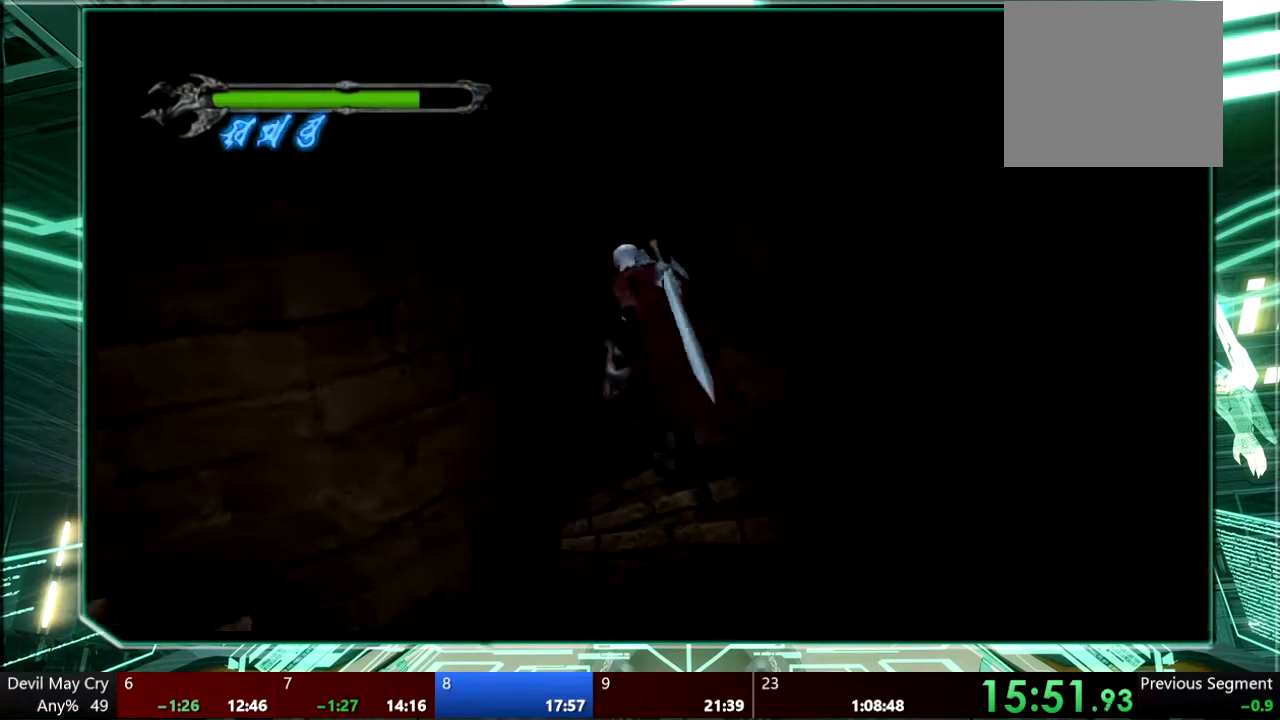
{"dt_ms": 500, "buttons": [], "left_stick": "up-left", "right_stick": "center", "events": []}
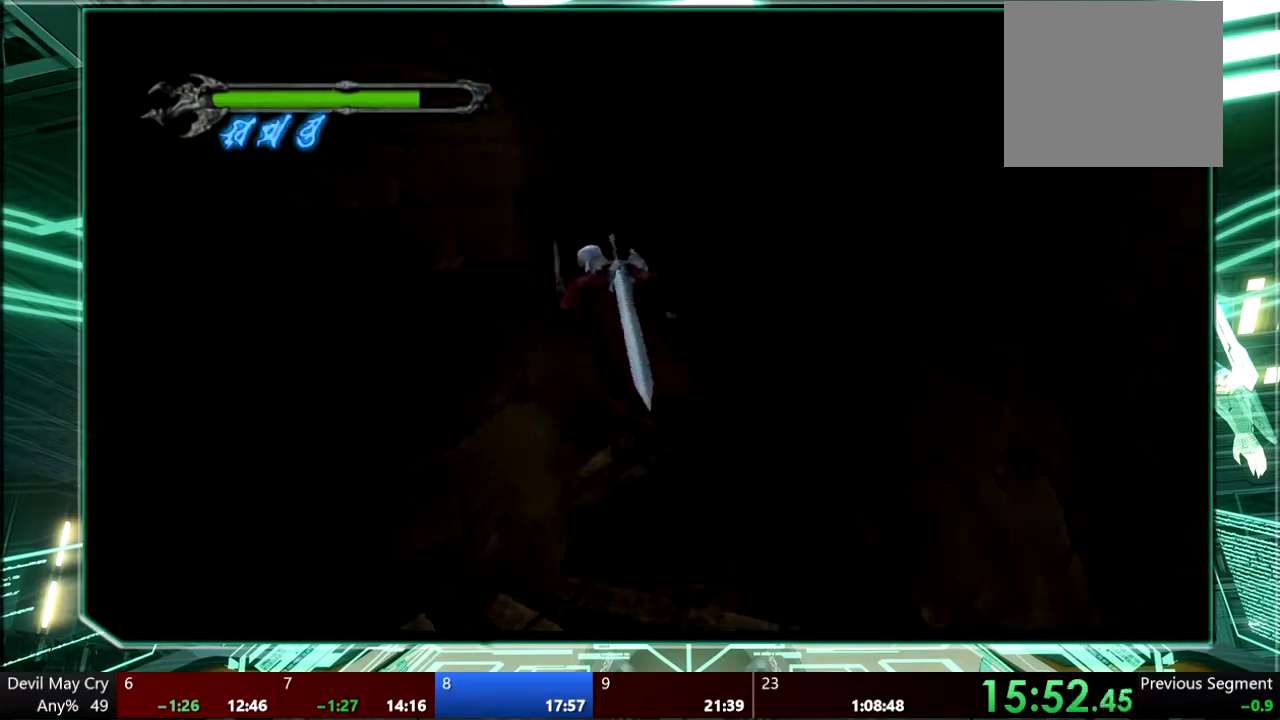
{"dt_ms": 500, "buttons": [], "left_stick": "up-left", "right_stick": "center", "events": []}
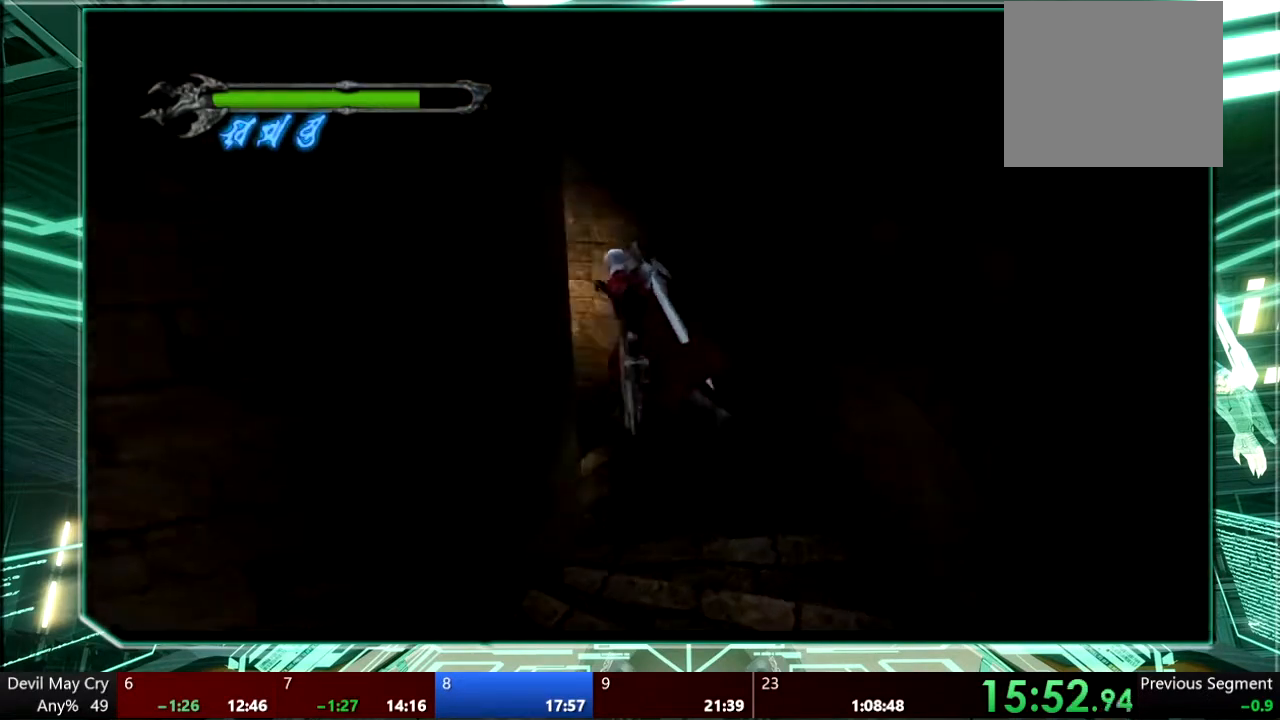
{"dt_ms": 500, "buttons": [], "left_stick": "up-left", "right_stick": "center", "events": []}
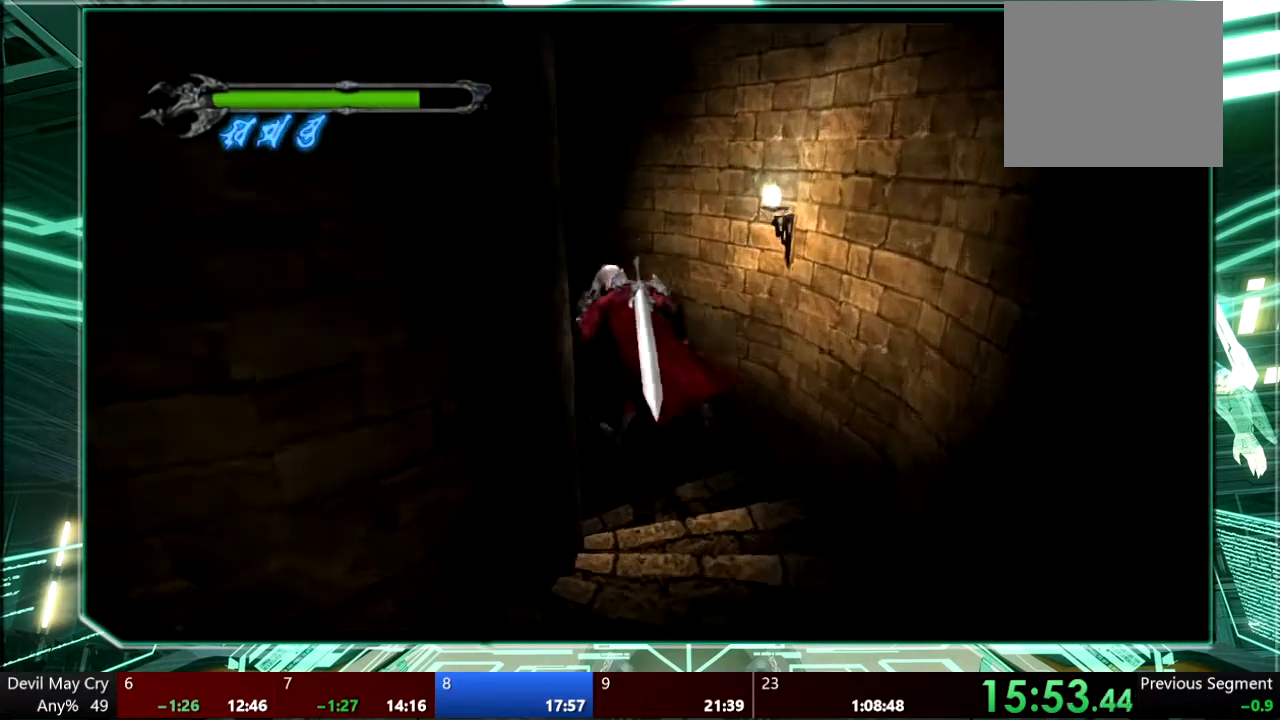
{"dt_ms": 500, "buttons": [], "left_stick": "up-left", "right_stick": "center", "events": []}
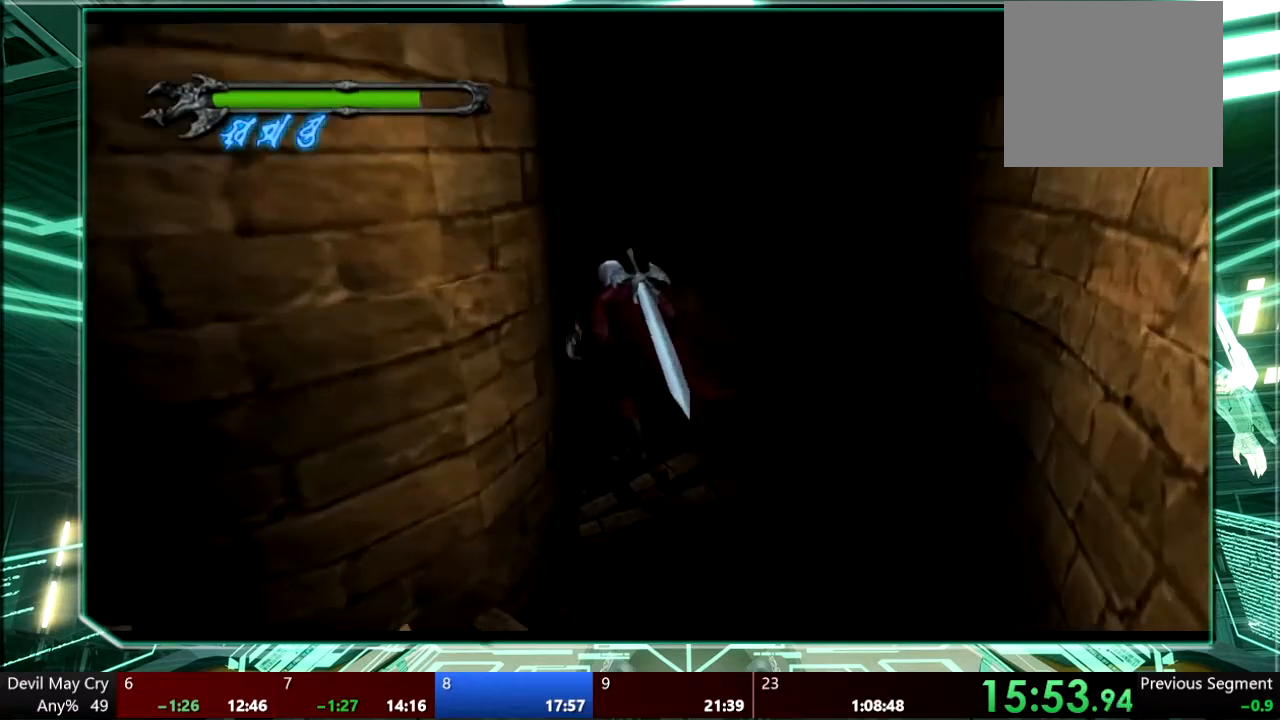
{"dt_ms": 500, "buttons": [], "left_stick": "up-left", "right_stick": "center", "events": []}
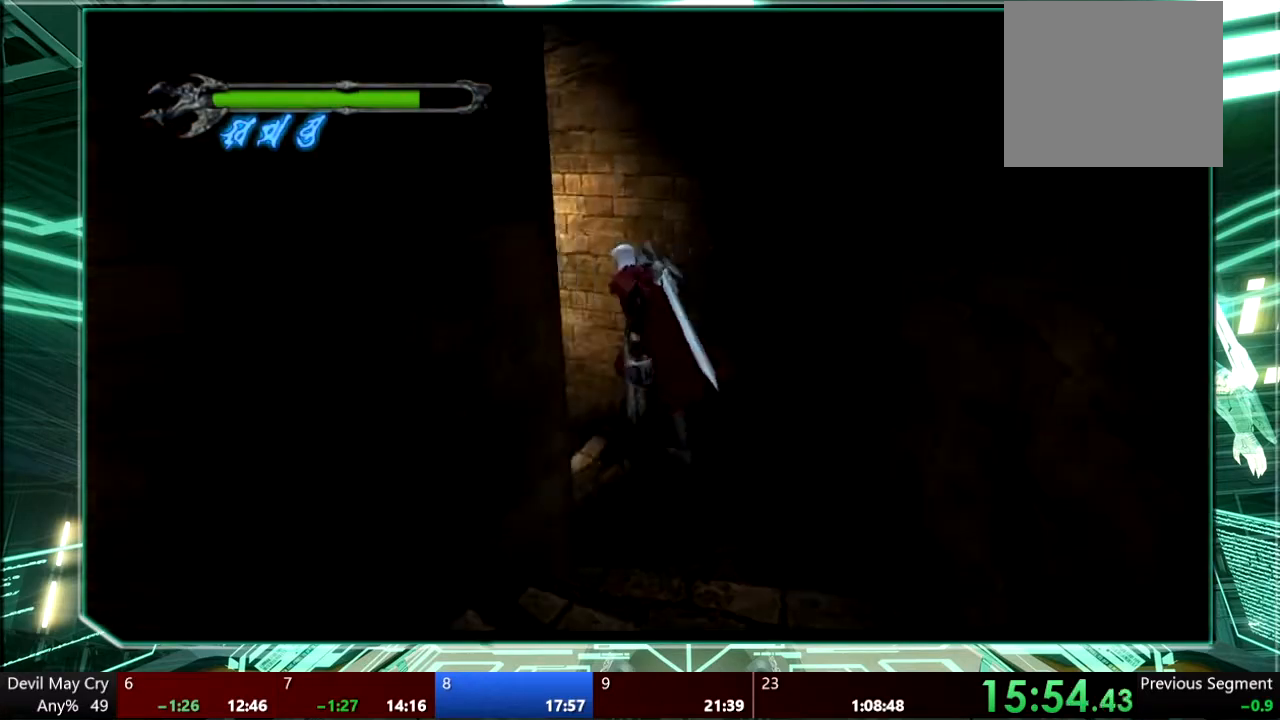
{"dt_ms": 500, "buttons": [], "left_stick": "up-left", "right_stick": "center", "events": []}
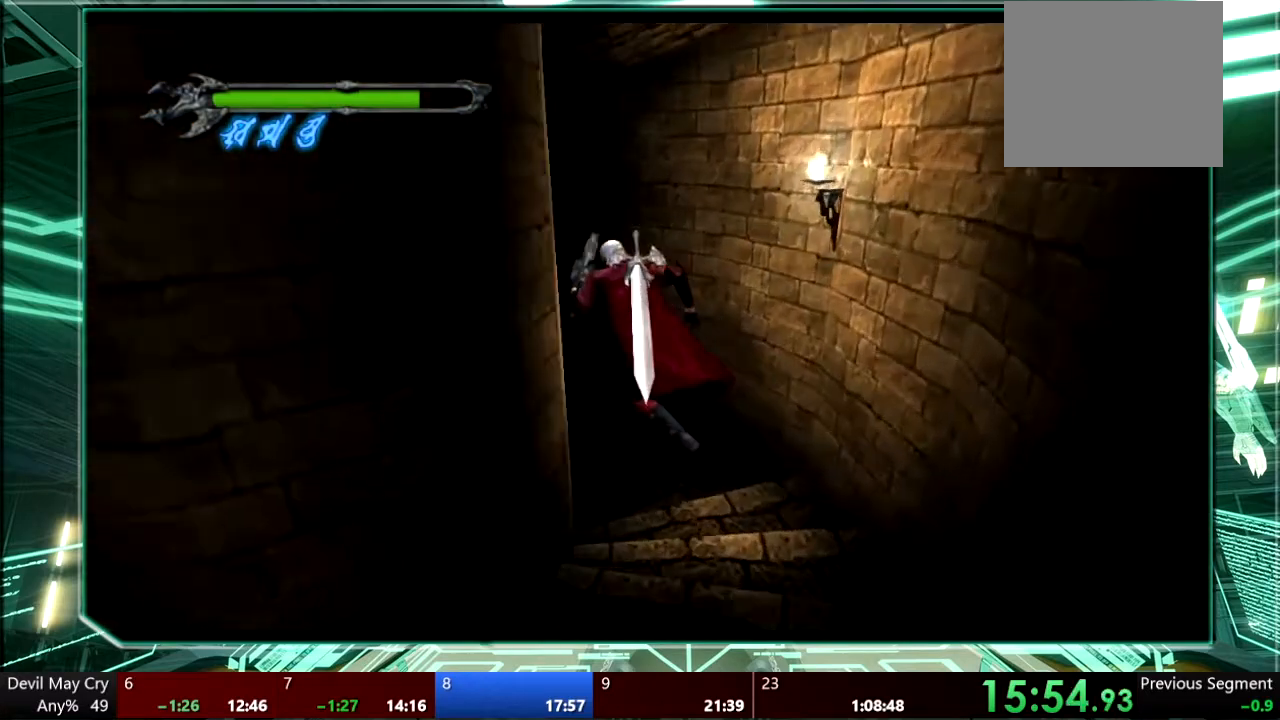
{"dt_ms": 500, "buttons": [], "left_stick": "up-left", "right_stick": "center"}
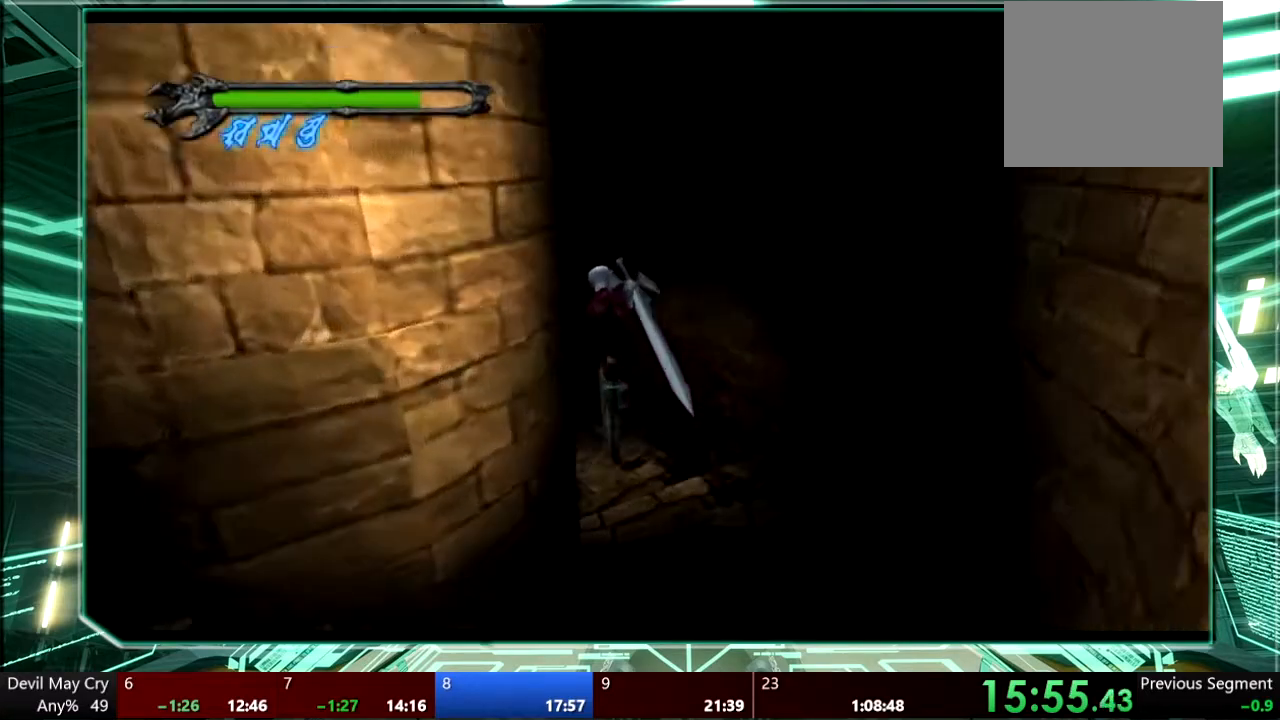
{"dt_ms": 500, "buttons": [], "left_stick": "up-left", "right_stick": "center", "events": []}
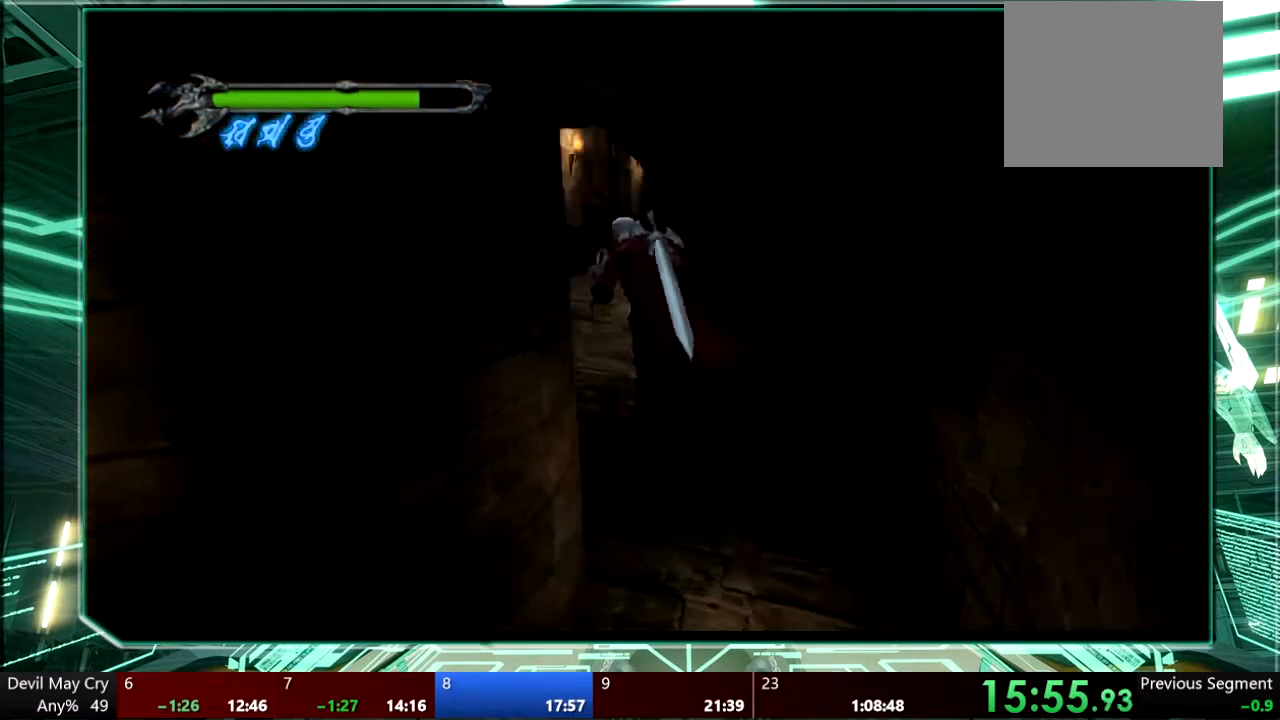
{"dt_ms": 500, "buttons": [], "left_stick": "right", "right_stick": "center", "events": [[300, "left_stick", "up-right"], [433, "left_stick", "right"]]}
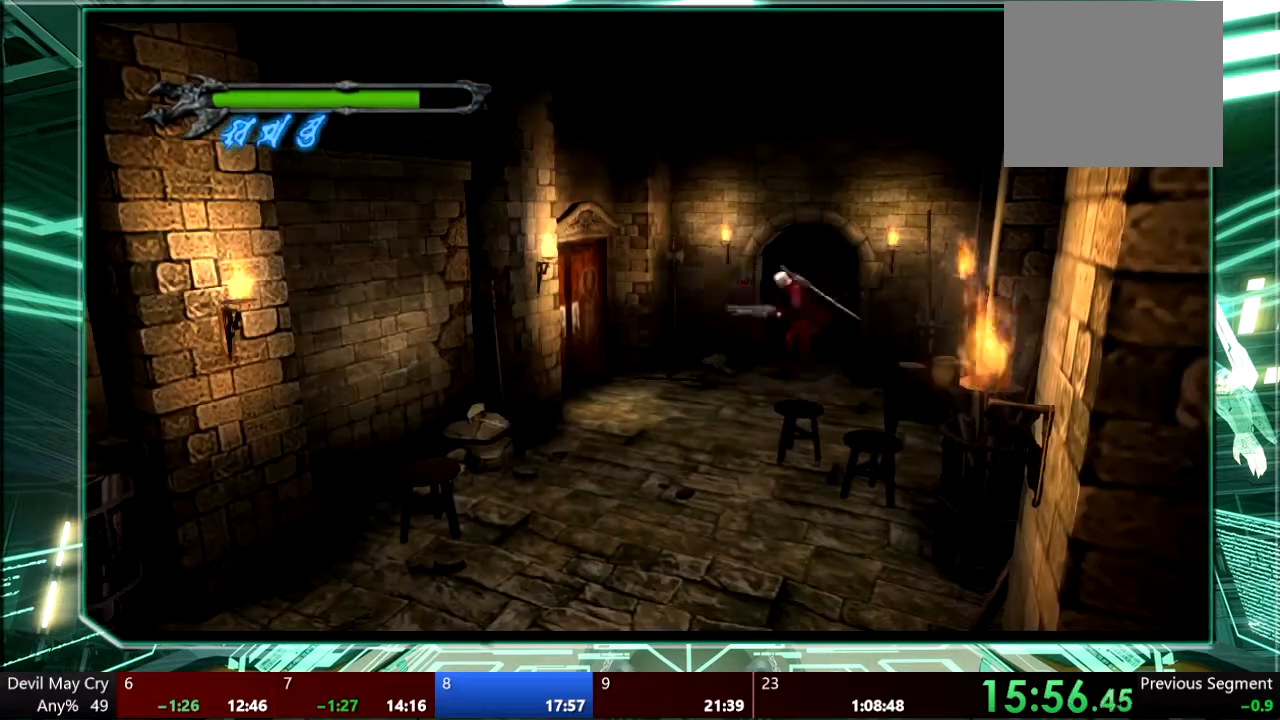
{"dt_ms": 500, "buttons": [], "left_stick": "left", "right_stick": "center", "events": [[200, "left_stick", "down-right"], [367, "left_stick", "down-left"], [433, "left_stick", "left"]]}
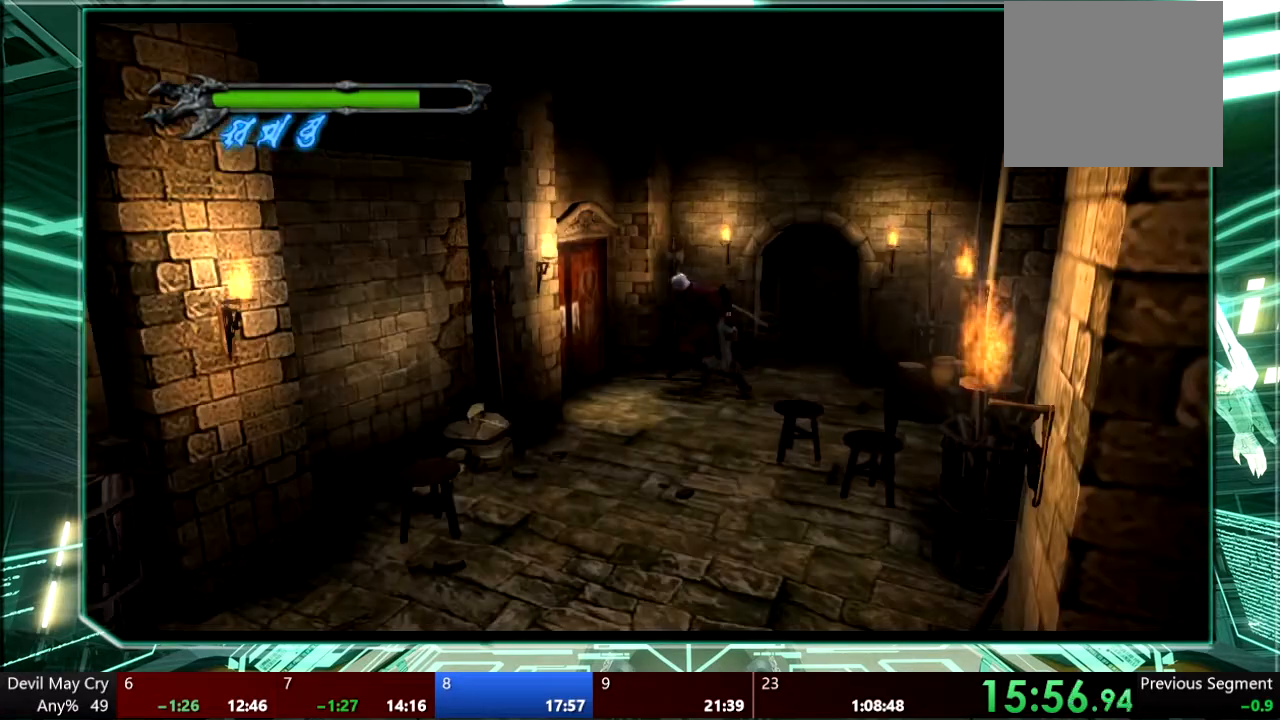
{"dt_ms": 500, "buttons": [], "left_stick": "up-left", "right_stick": "center", "events": [[300, "left_stick", "up-left"], [367, "CIRCLE", "down"], [433, "CIRCLE", "up"]]}
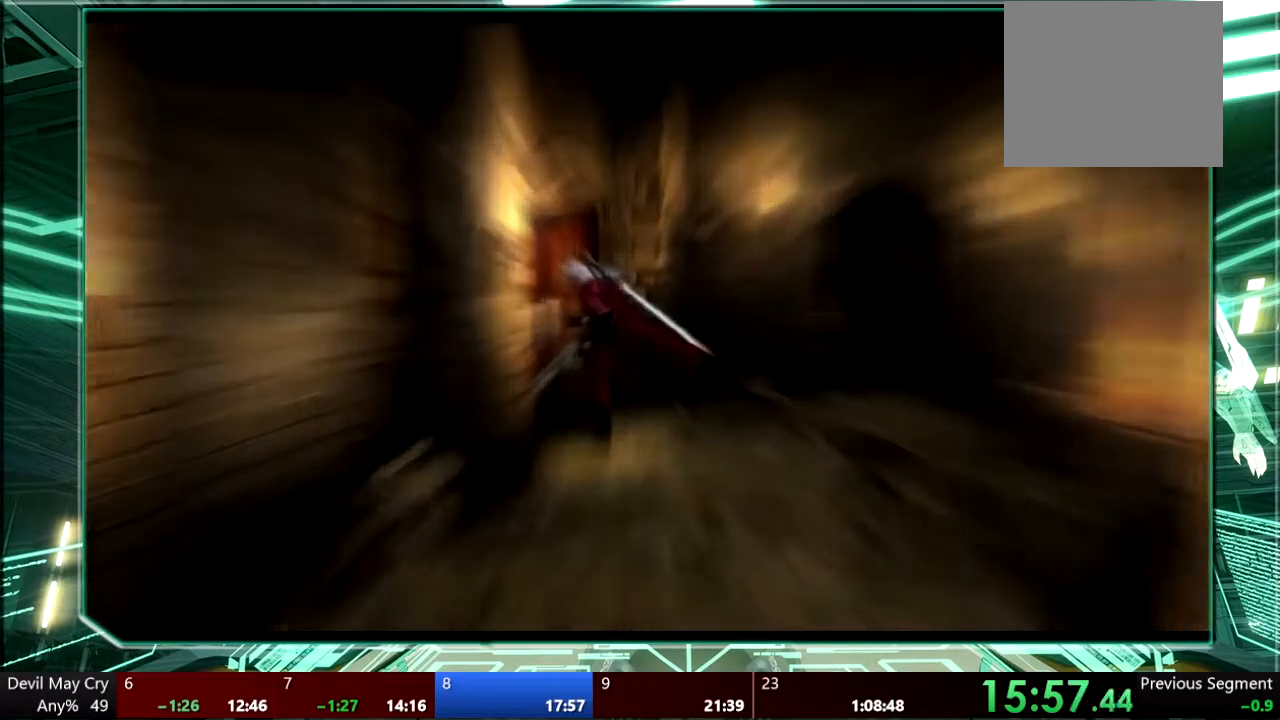
{"dt_ms": 500, "buttons": [], "left_stick": "center", "right_stick": "center", "events": [[133, "CIRCLE", "down"], [200, "CIRCLE", "up"], [233, "left_stick", "center"]]}
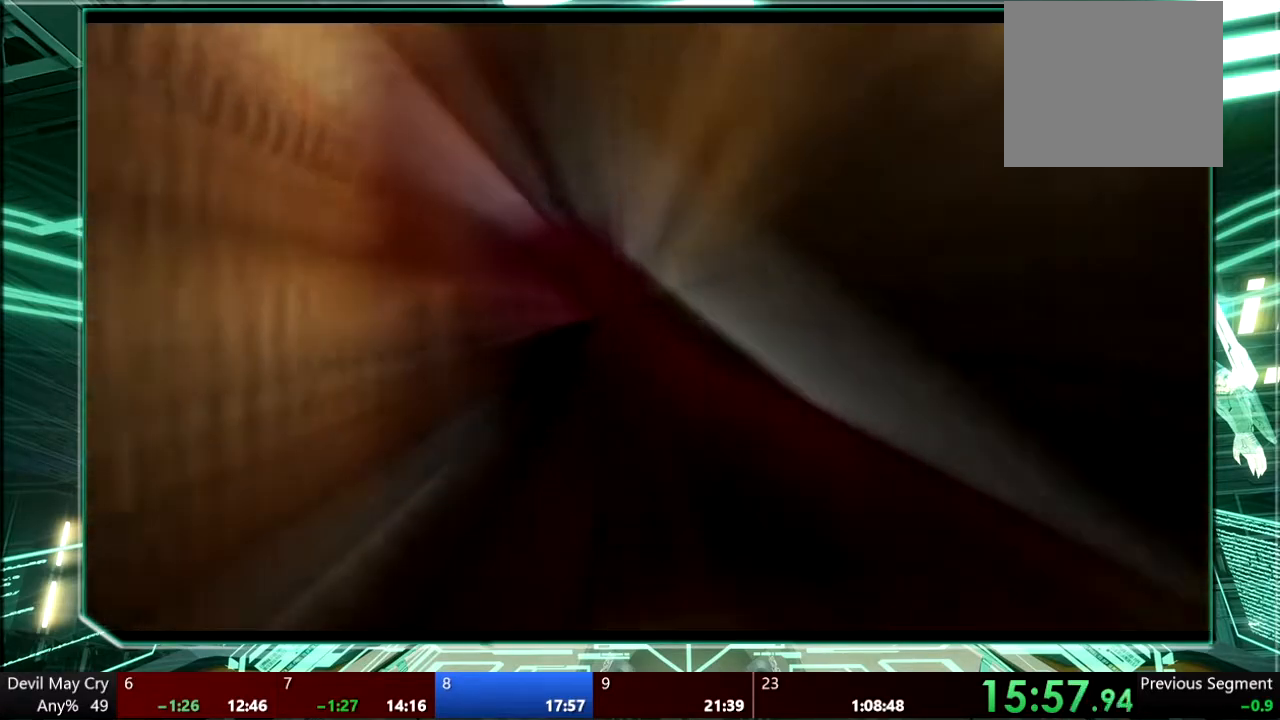
{"dt_ms": 500, "buttons": [], "left_stick": "center", "right_stick": "center", "events": []}
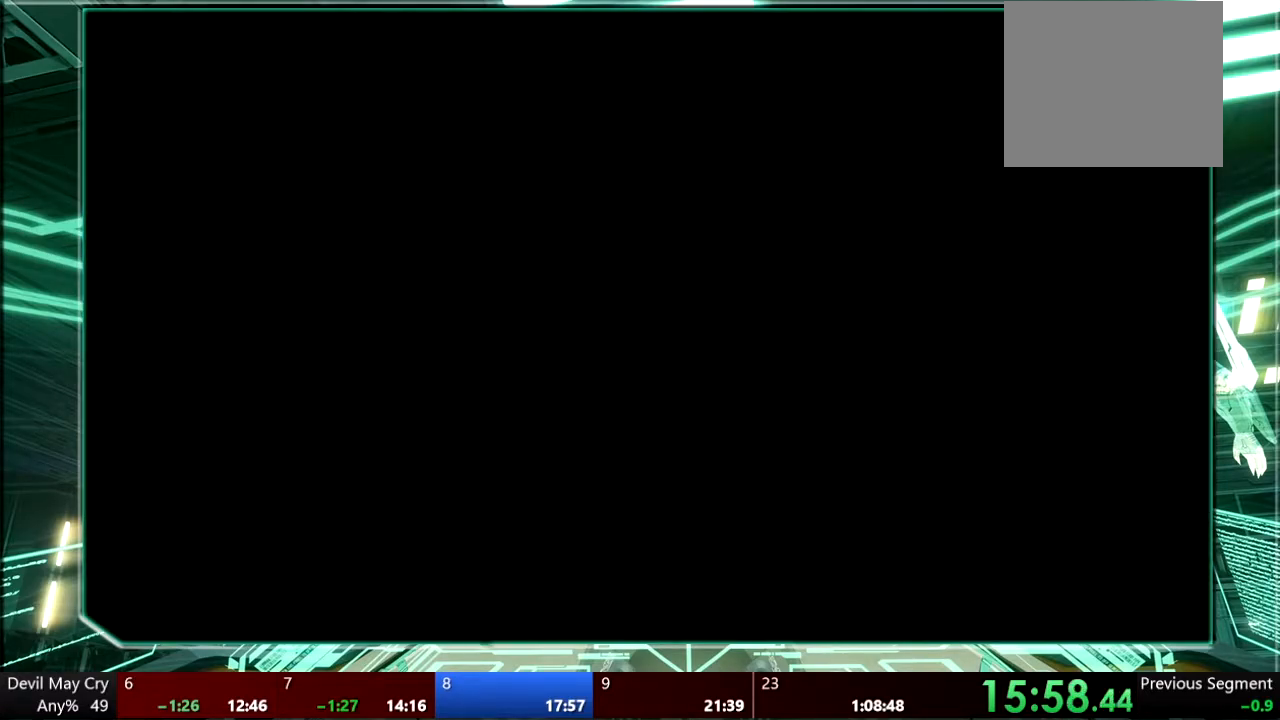
{"dt_ms": 500, "buttons": [], "left_stick": "center", "right_stick": "center", "events": []}
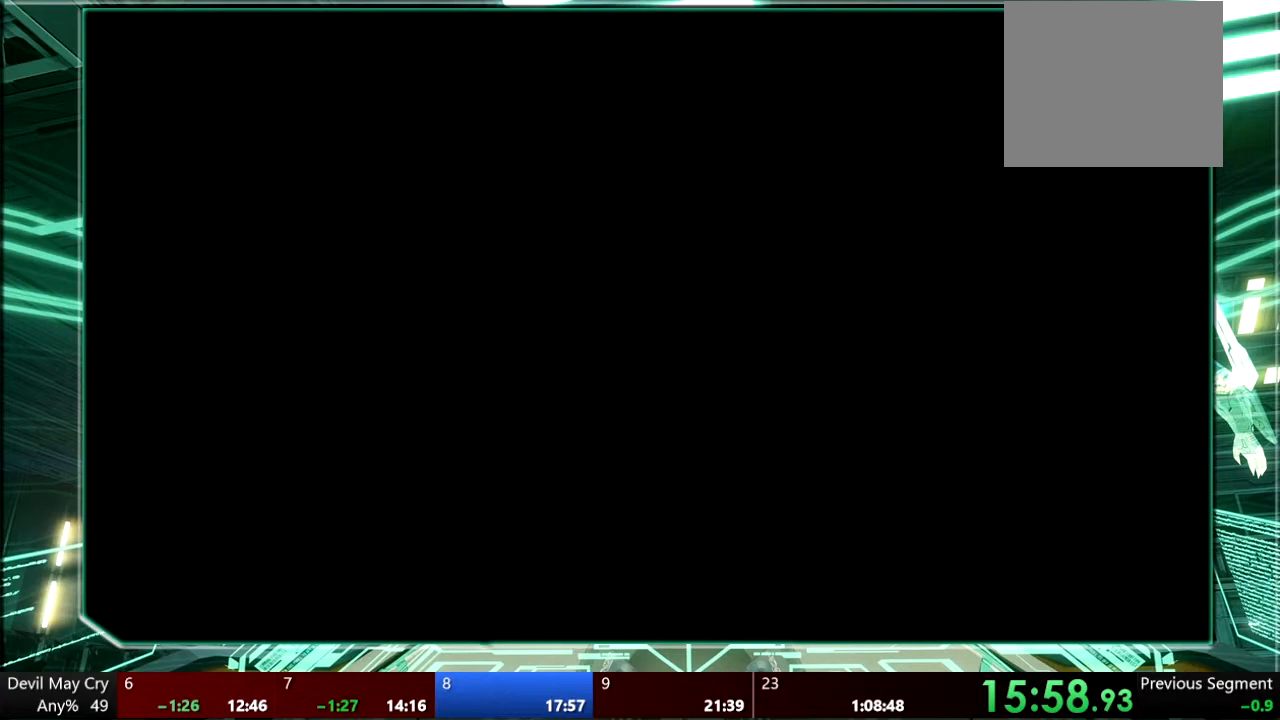
{"dt_ms": 500, "buttons": [], "left_stick": "center", "right_stick": "center", "events": []}
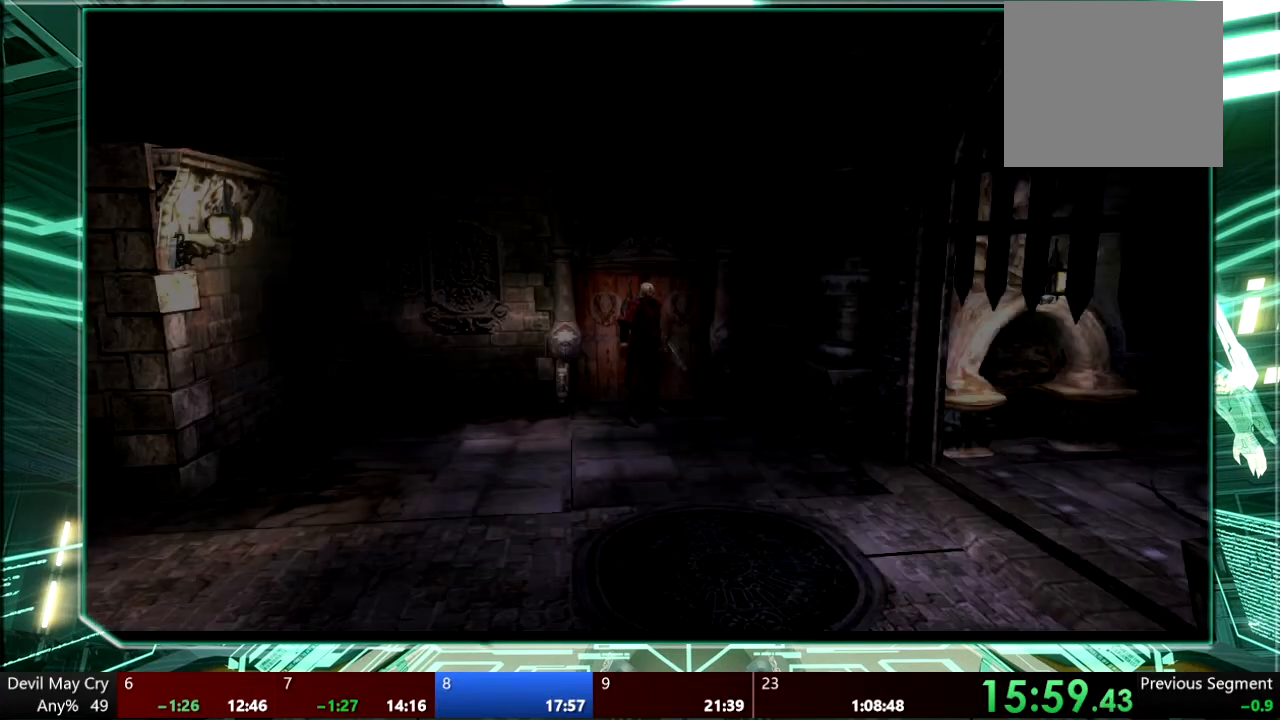
{"dt_ms": 500, "buttons": [], "left_stick": "down-right", "right_stick": "center", "events": [[333, "left_stick", "down-right"]]}
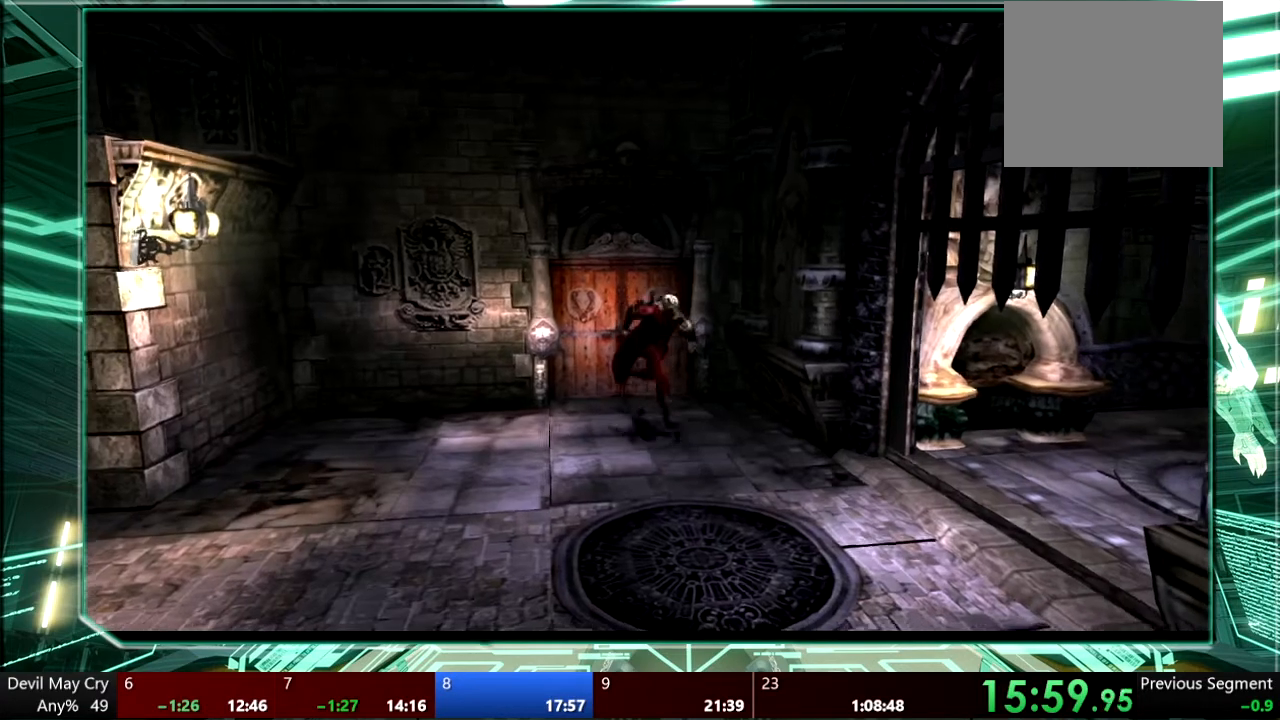
{"dt_ms": 500, "buttons": ["TRIANGLE"], "left_stick": "down-right", "right_stick": "center", "events": [[467, "TRIANGLE", "down"]]}